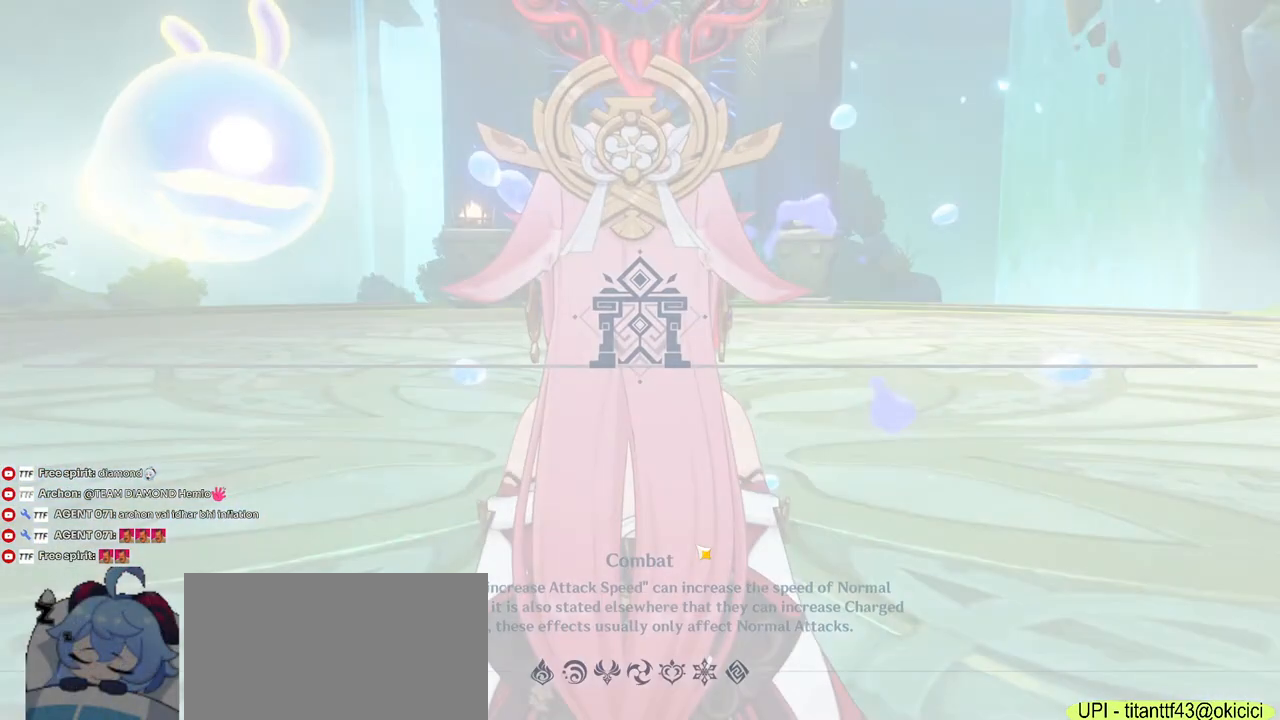
Gameplay with keyboard and mouse; each line is a JSON object with the keys and mouse buttons held at the frame after it. "events" lists presses ("down") and releases ("up") of "1", "2", "3", "4", "5", "a", "alt", "b", "c", "ctrl", "d", "e", "f", "g", "q", "r", "s", "shift", "space", "t", "tab", "v", "w", "x", "z", "mouse_left", "mouse_wheel", "mouse_right", "mouse_mb4" and "mouse_mb5" between this image and that frame as [ms after this image, input, new state], when the widget could be followed in between. "mouse_left", "mouse_wheel", "mouse_right", "mouse_mb4", "mouse_mb5" = the "left", "wheel", "right", "mb4", "mb5" buttons of the "mouse" list. No other keys are recorded. "wheel" means that the mouse wheel is clicked or scrolled. Mouse movement is not recorded.
{"keys": [], "mouse": [], "events": []}
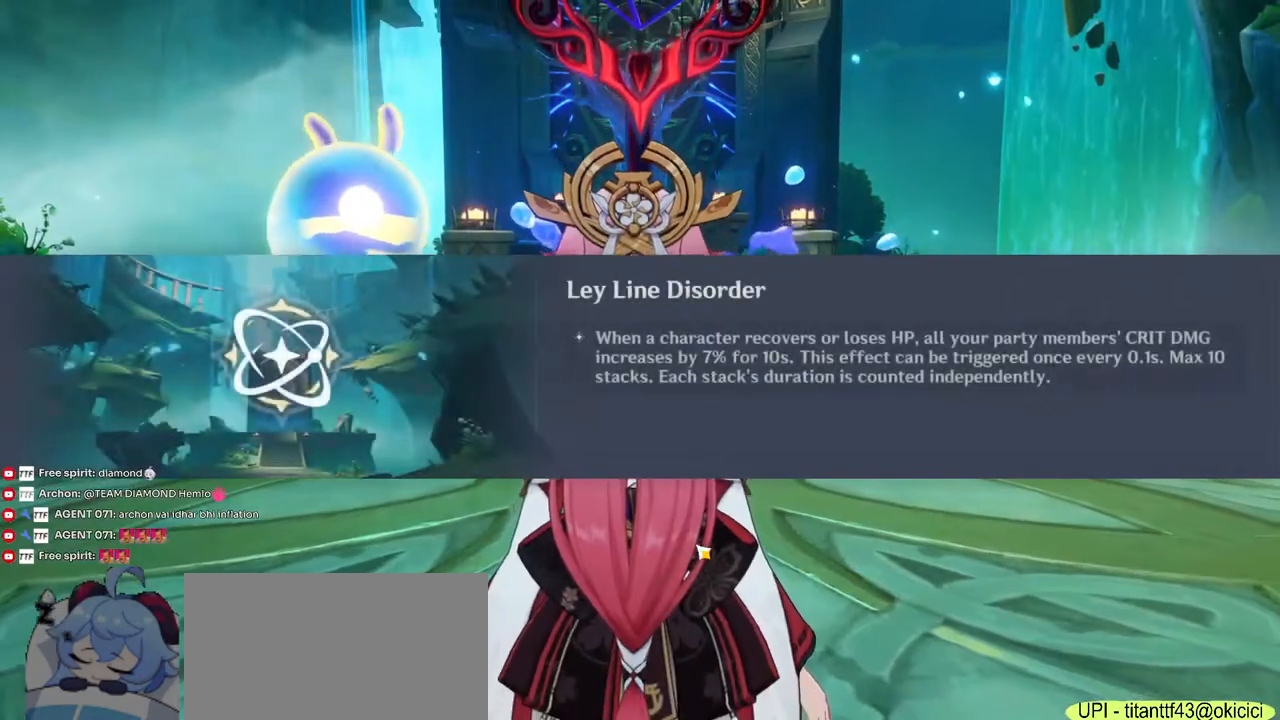
{"keys": [], "mouse": [], "events": []}
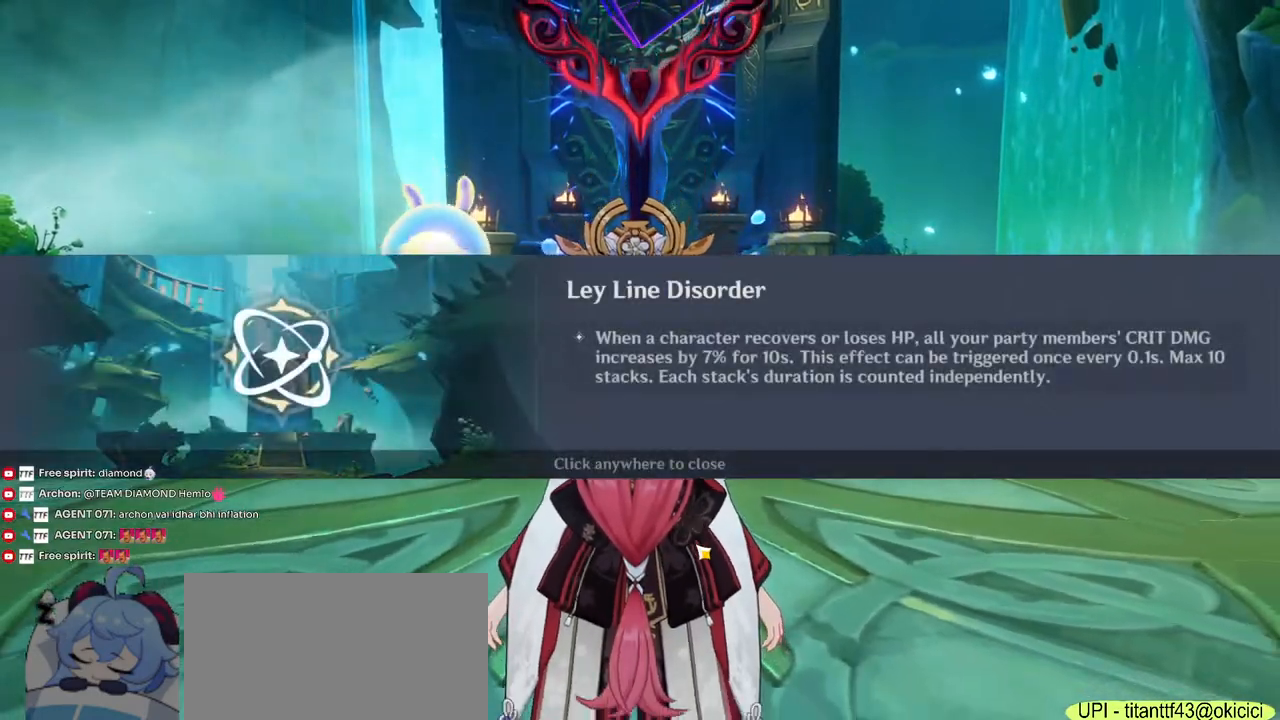
{"keys": [], "mouse": [], "events": []}
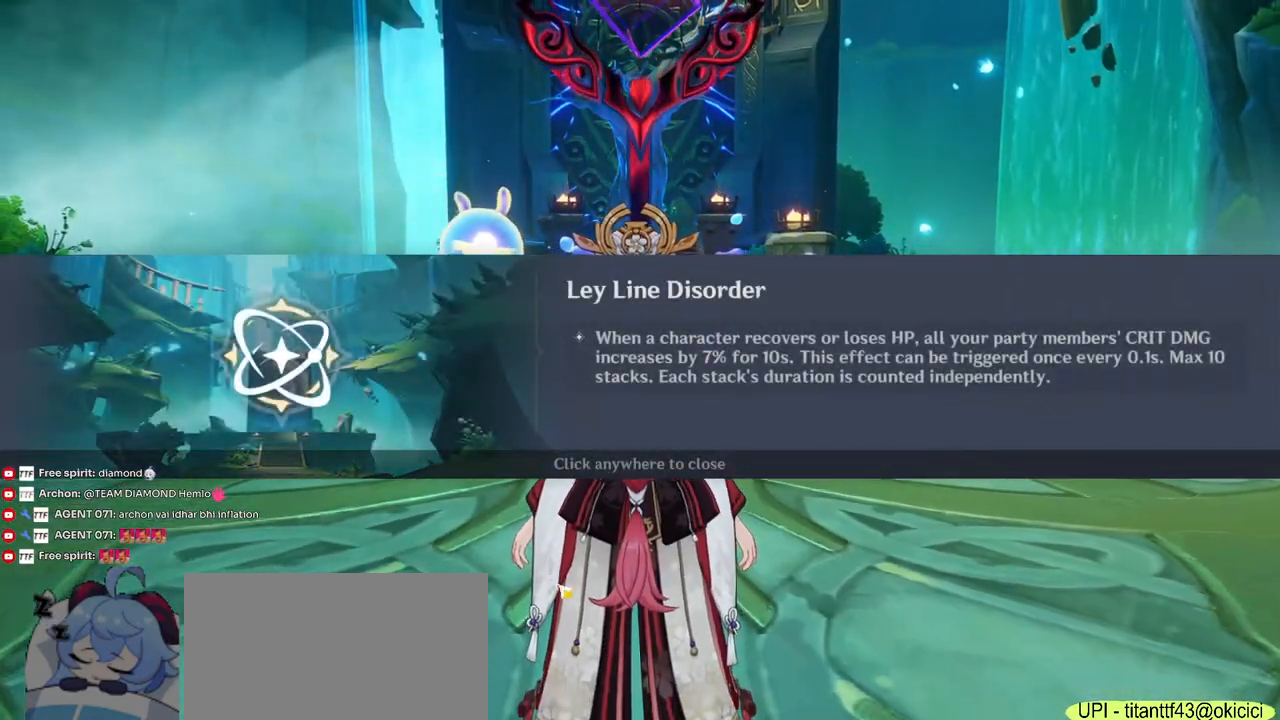
{"keys": [], "mouse": [], "events": [[133, "mouse_left", "down"], [200, "mouse_left", "up"]]}
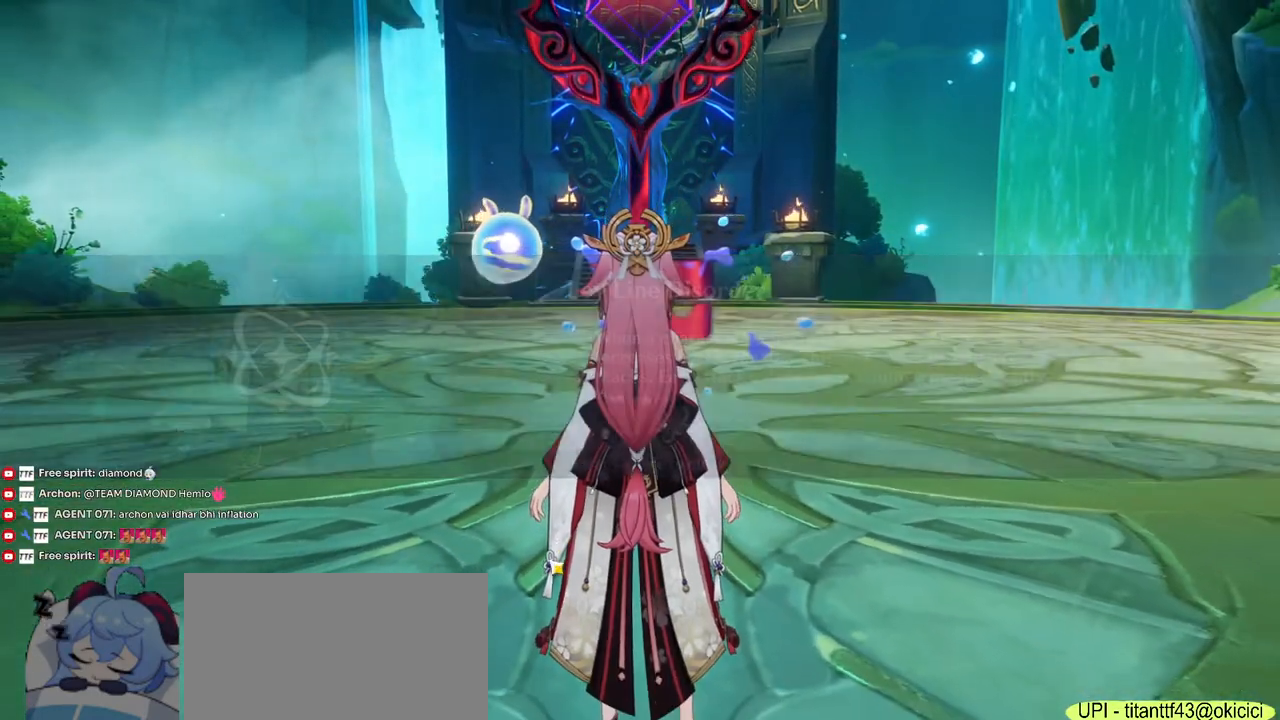
{"keys": [], "mouse": [], "events": []}
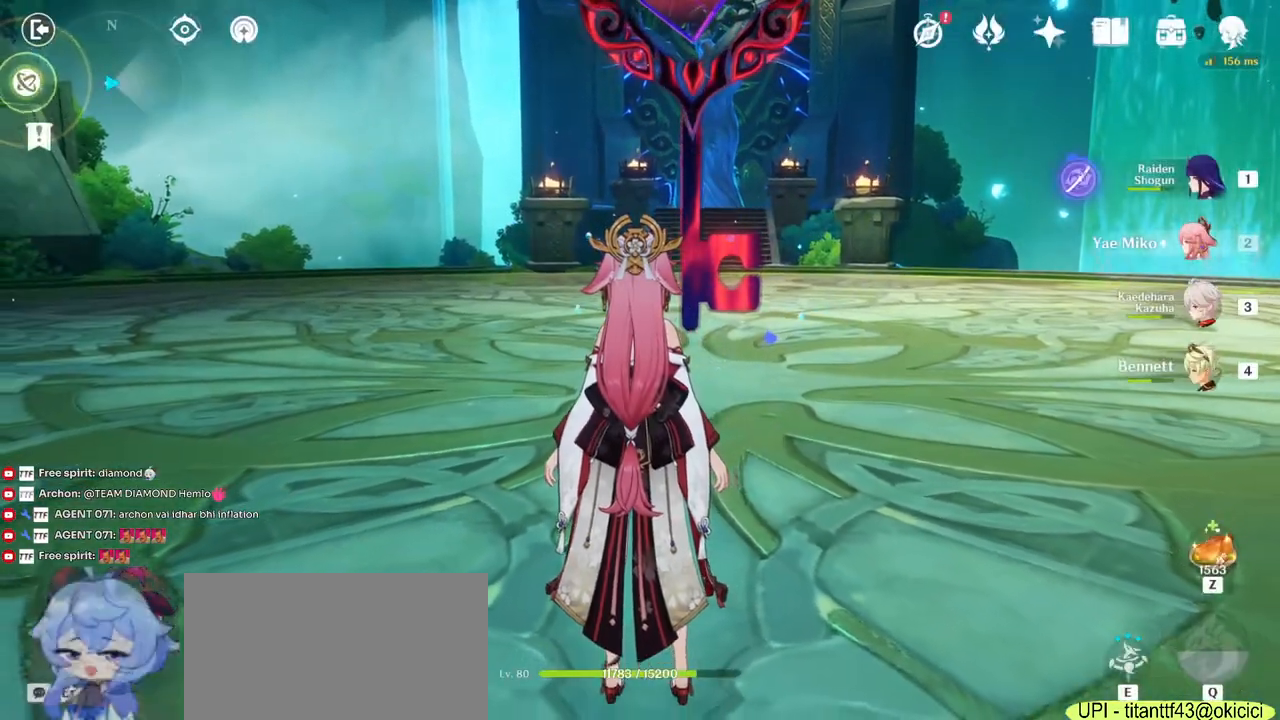
{"keys": ["w"], "mouse": [], "events": [[217, "w", "down"]]}
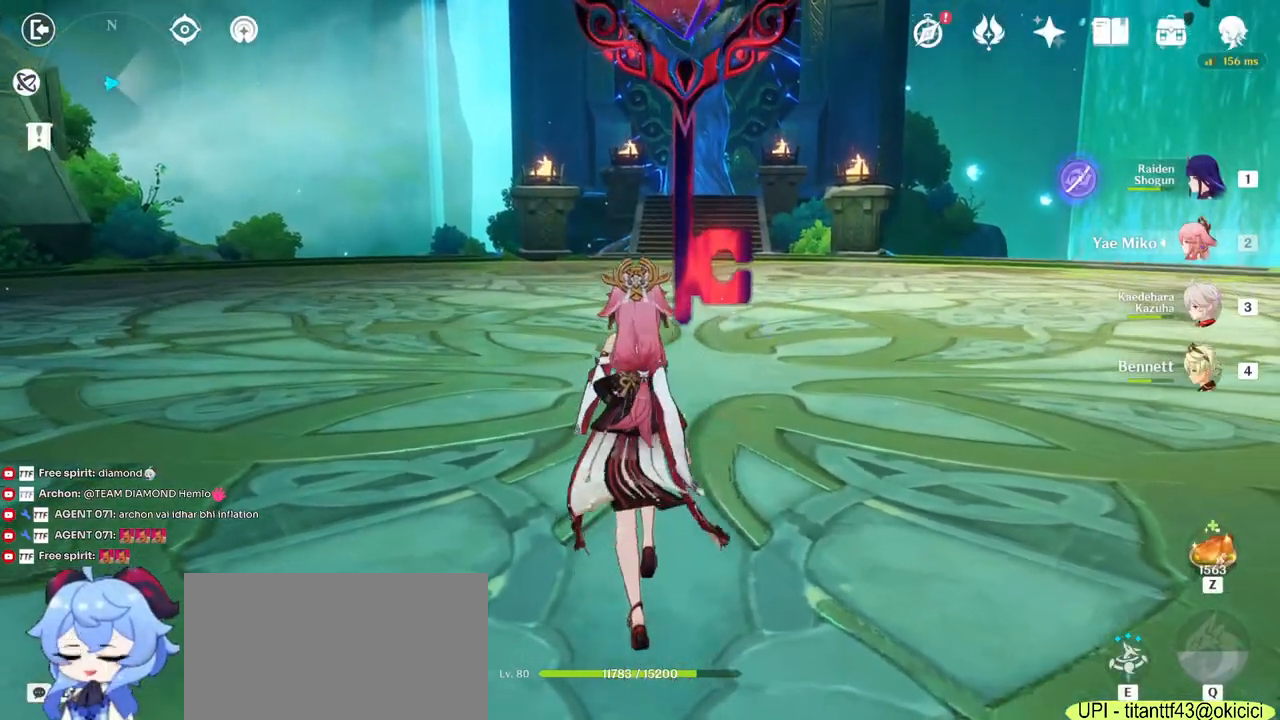
{"keys": ["d"], "mouse": [], "events": [[117, "d", "down"], [450, "w", "up"]]}
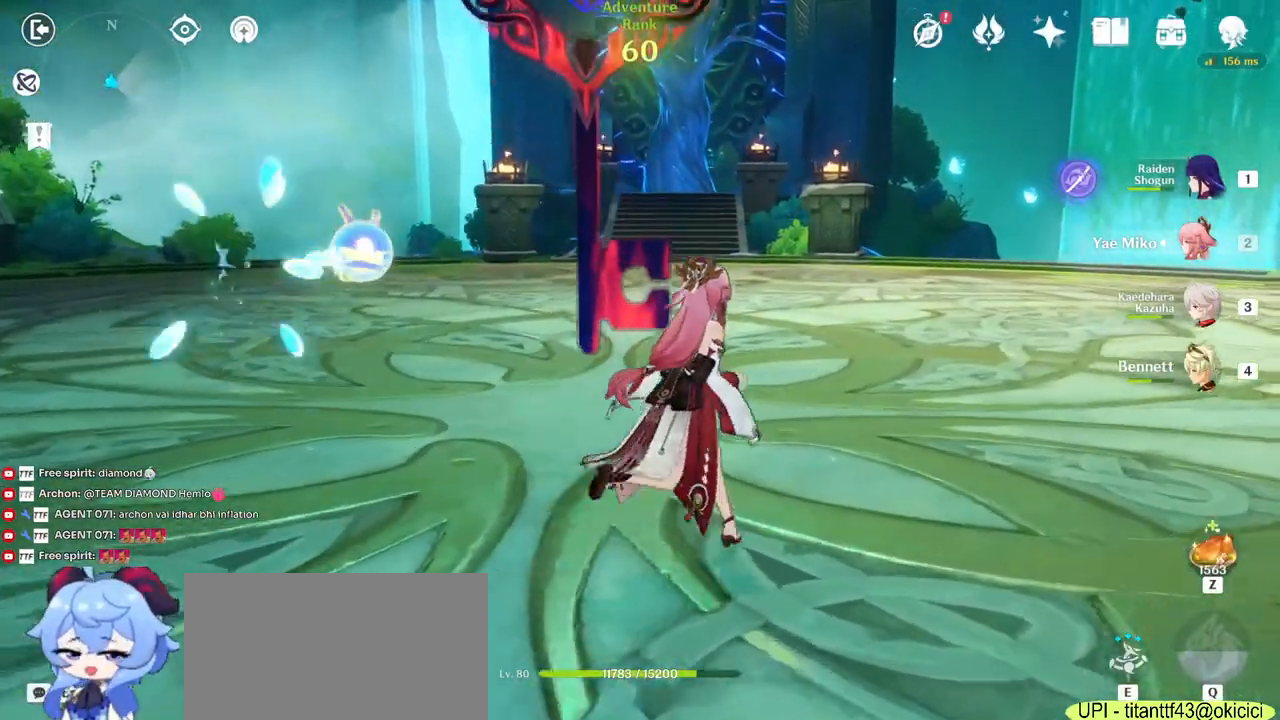
{"keys": ["a"], "mouse": [], "events": [[200, "a", "down"], [250, "d", "up"]]}
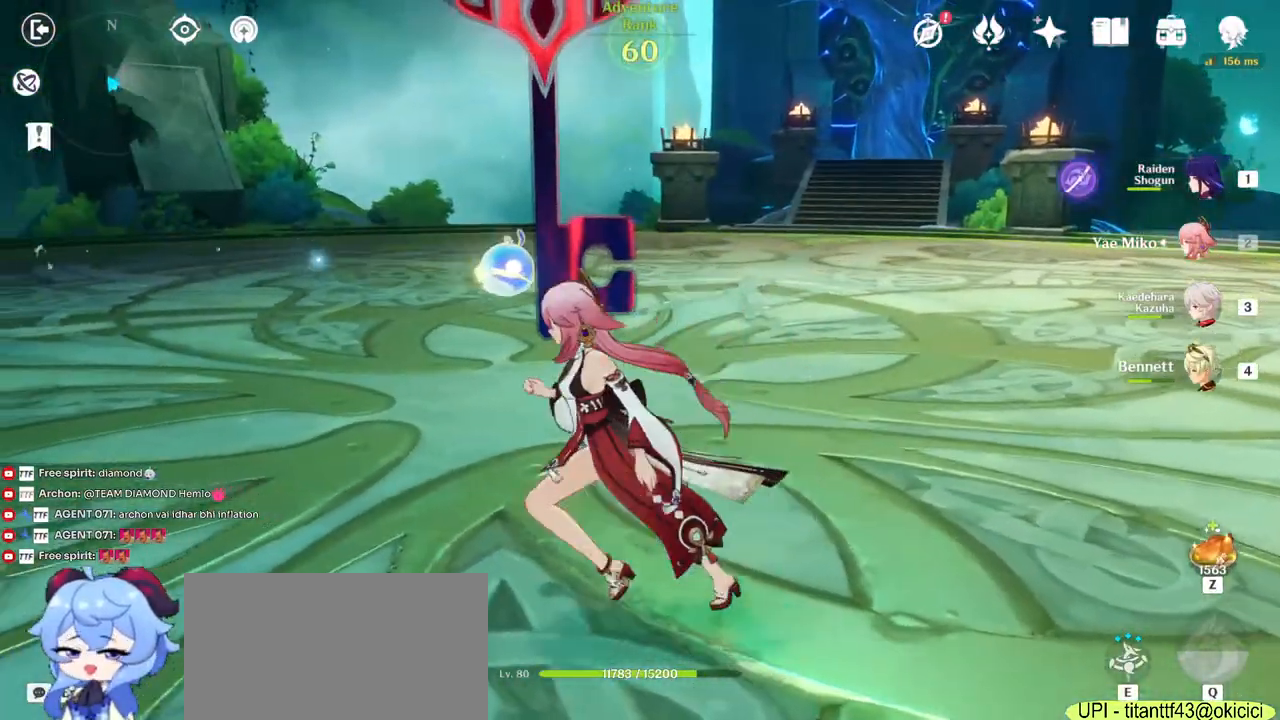
{"keys": ["d"], "mouse": [], "events": [[100, "s", "down"], [283, "a", "up"], [383, "d", "down"], [500, "s", "up"]]}
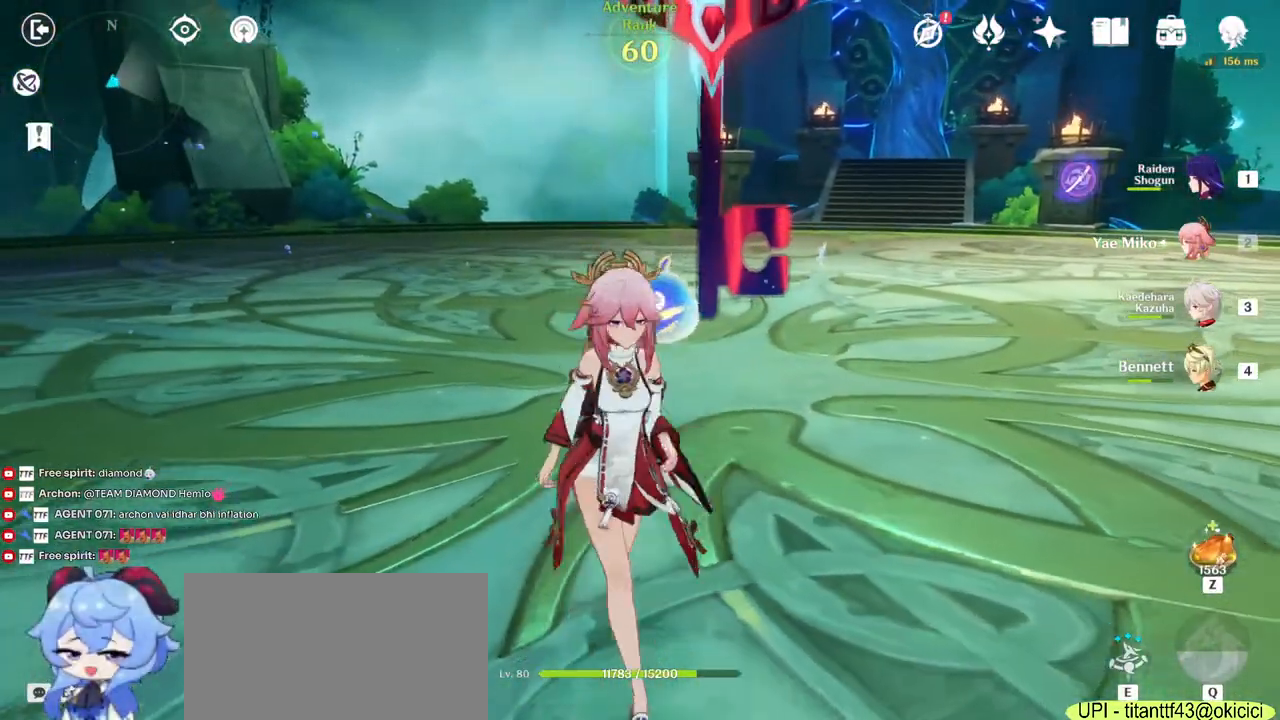
{"keys": ["a", "w"], "mouse": [], "events": [[183, "w", "down"], [283, "d", "up"], [417, "a", "down"]]}
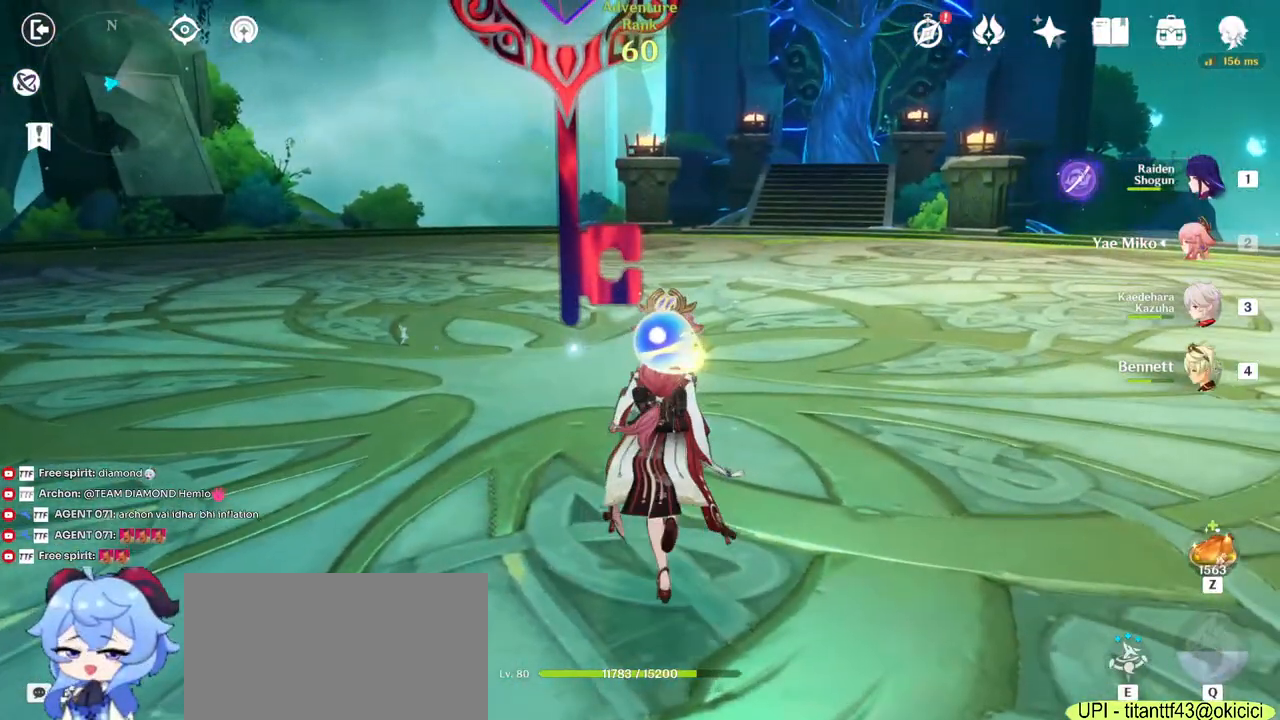
{"keys": ["d", "w"], "mouse": [], "events": [[267, "a", "up"], [300, "d", "down"]]}
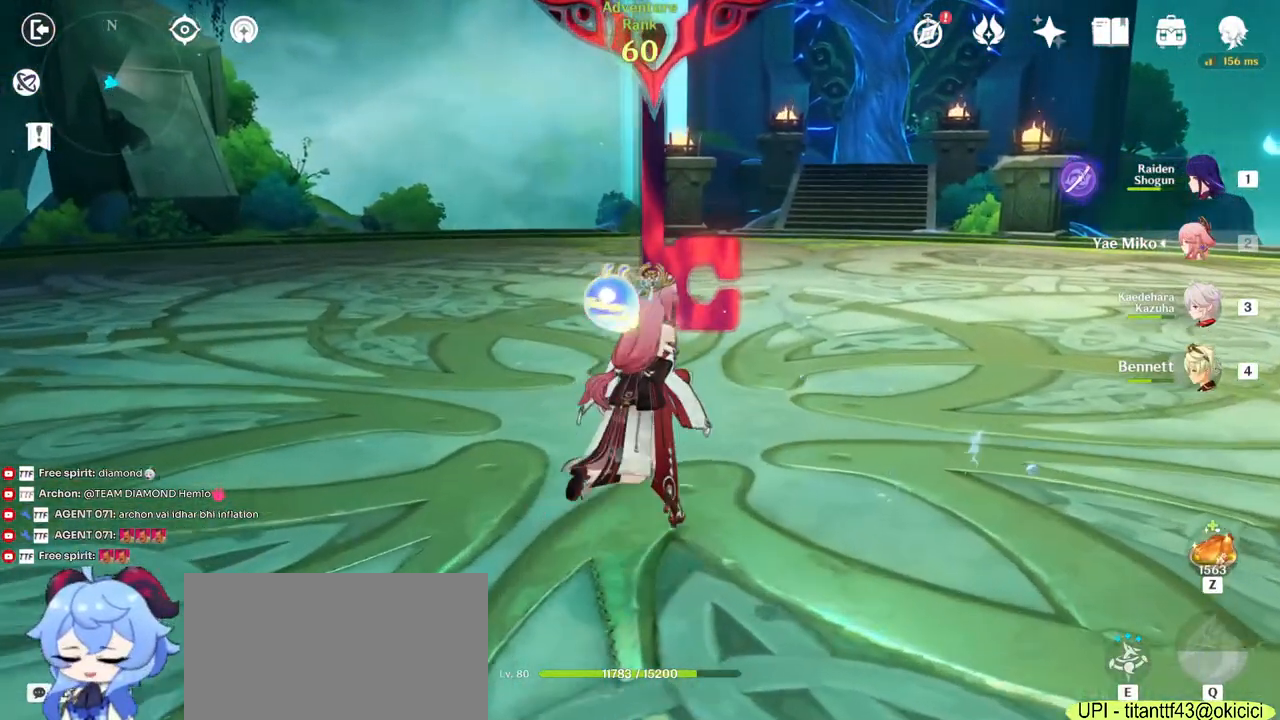
{"keys": ["s"], "mouse": [], "events": [[17, "w", "up"], [283, "s", "down"], [333, "d", "up"]]}
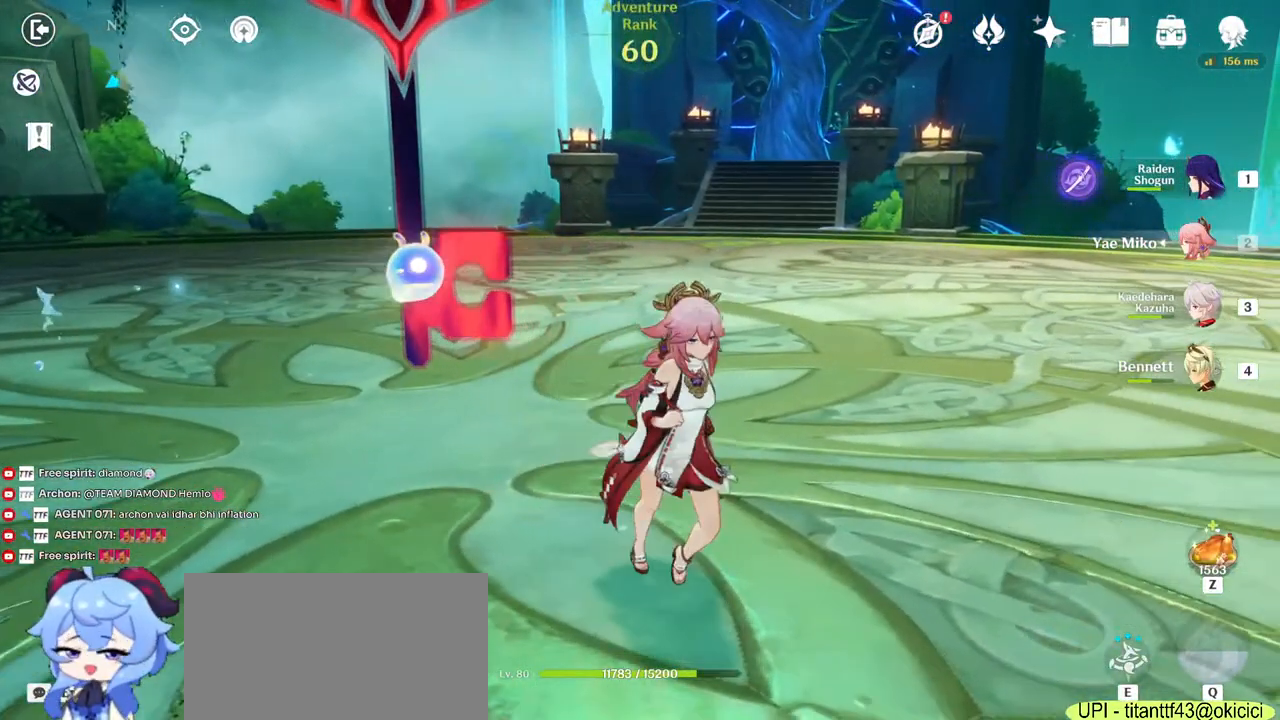
{"keys": [], "mouse": [], "events": [[200, "a", "down"], [283, "s", "up"], [450, "a", "up"]]}
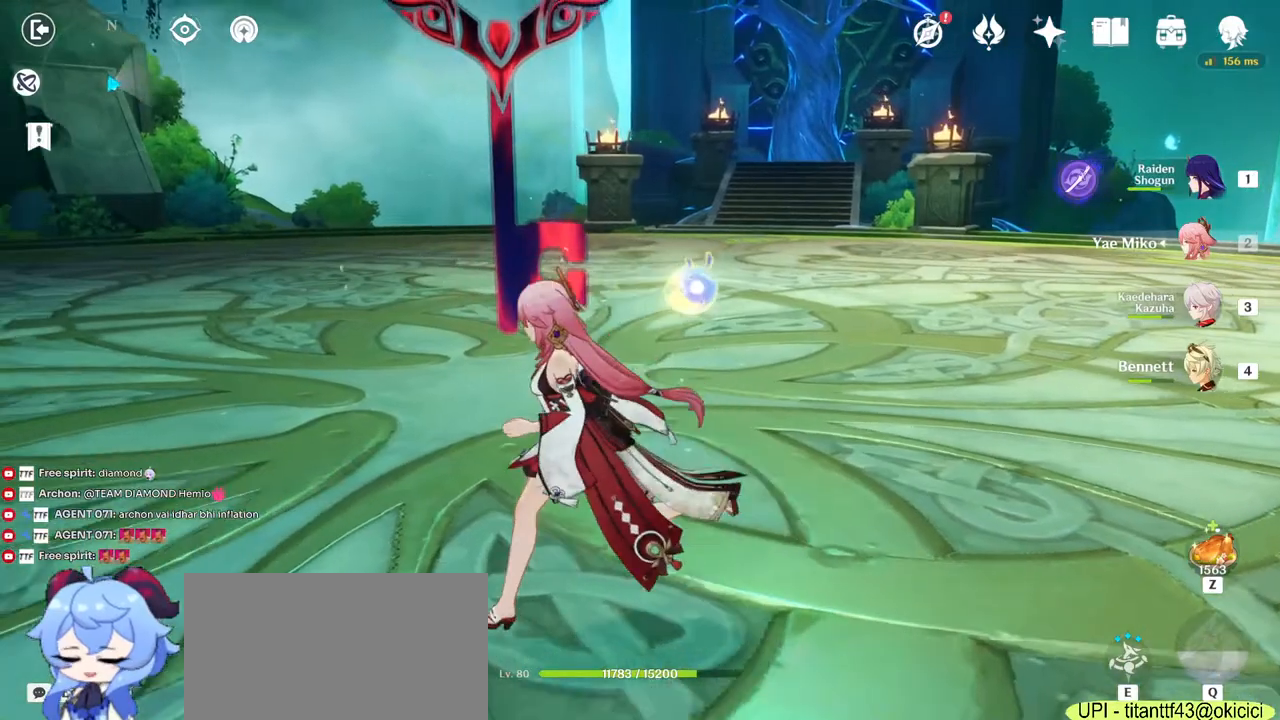
{"keys": [], "mouse": [], "events": []}
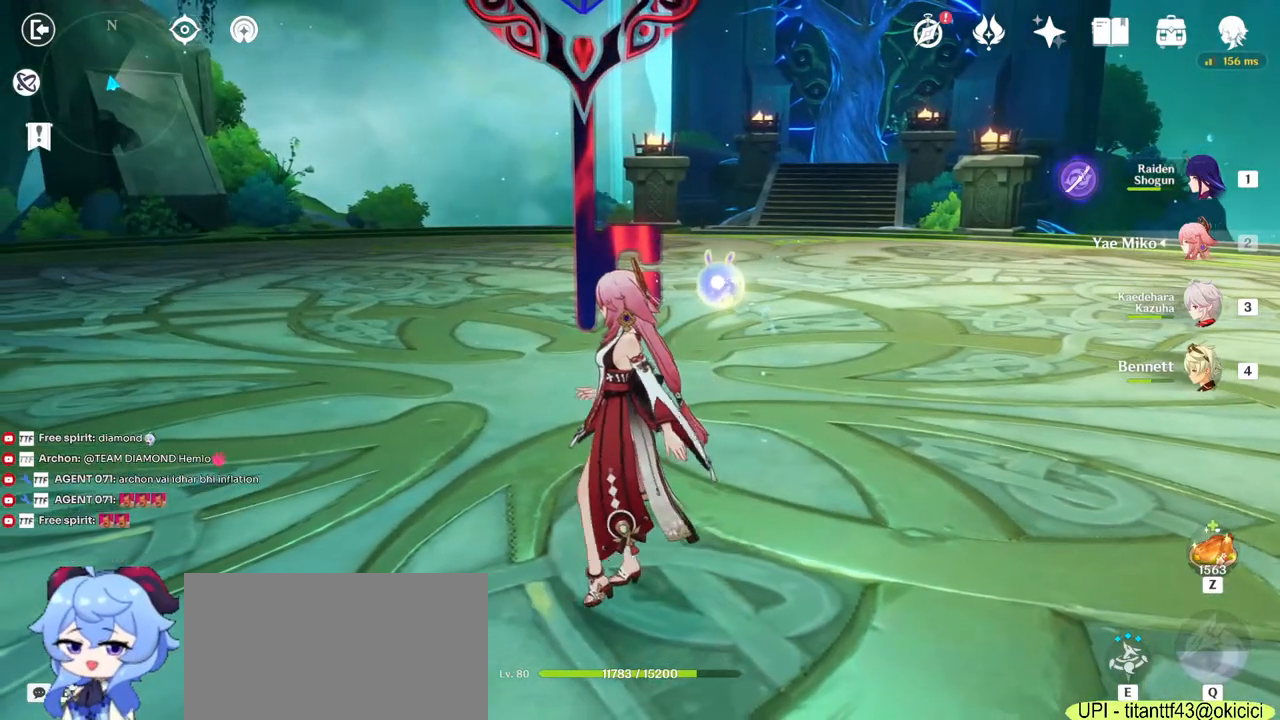
{"keys": ["w"], "mouse": [], "events": [[417, "w", "down"]]}
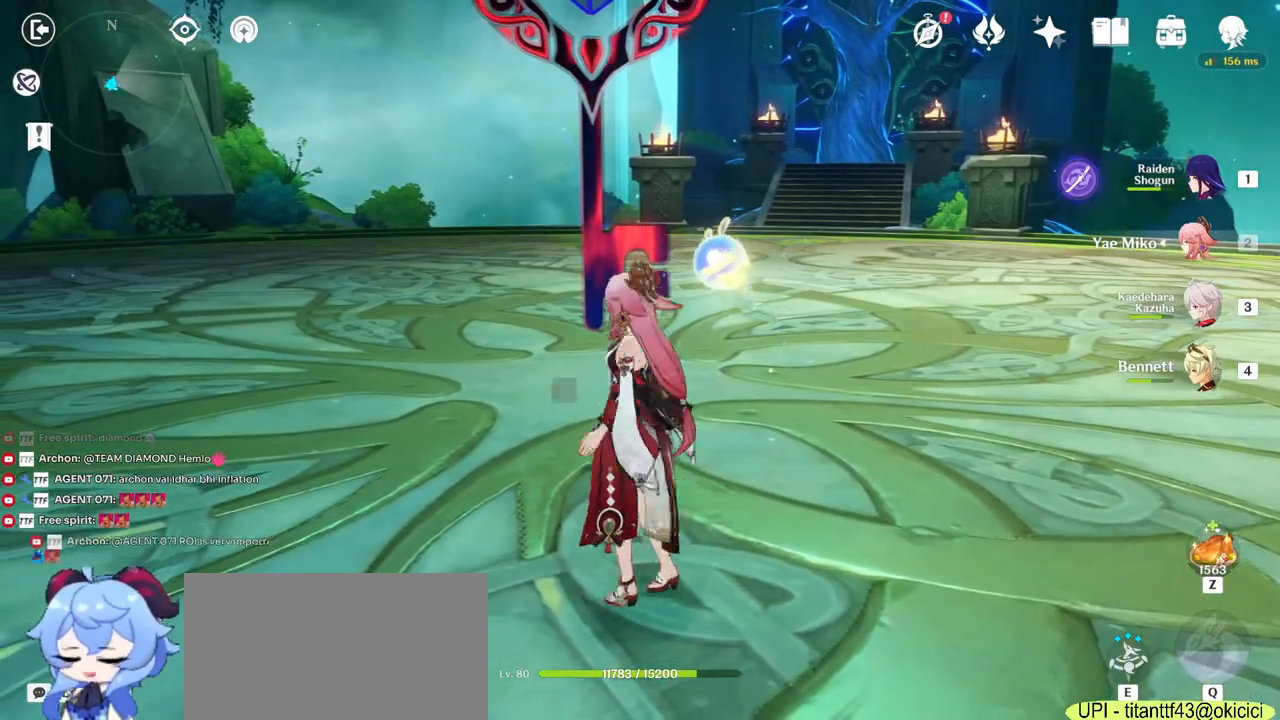
{"keys": ["d"], "mouse": [], "events": [[267, "d", "down"], [383, "w", "up"]]}
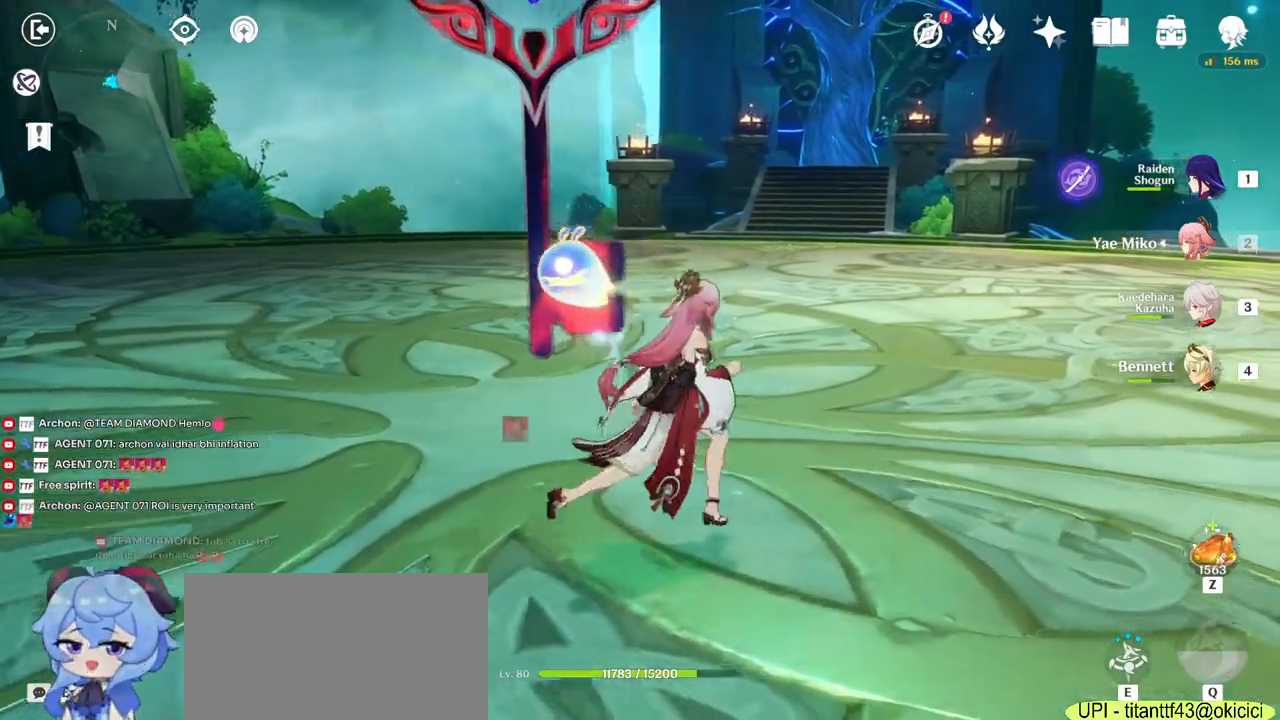
{"keys": ["a", "s"], "mouse": [], "events": [[117, "s", "down"], [150, "d", "up"], [367, "a", "down"]]}
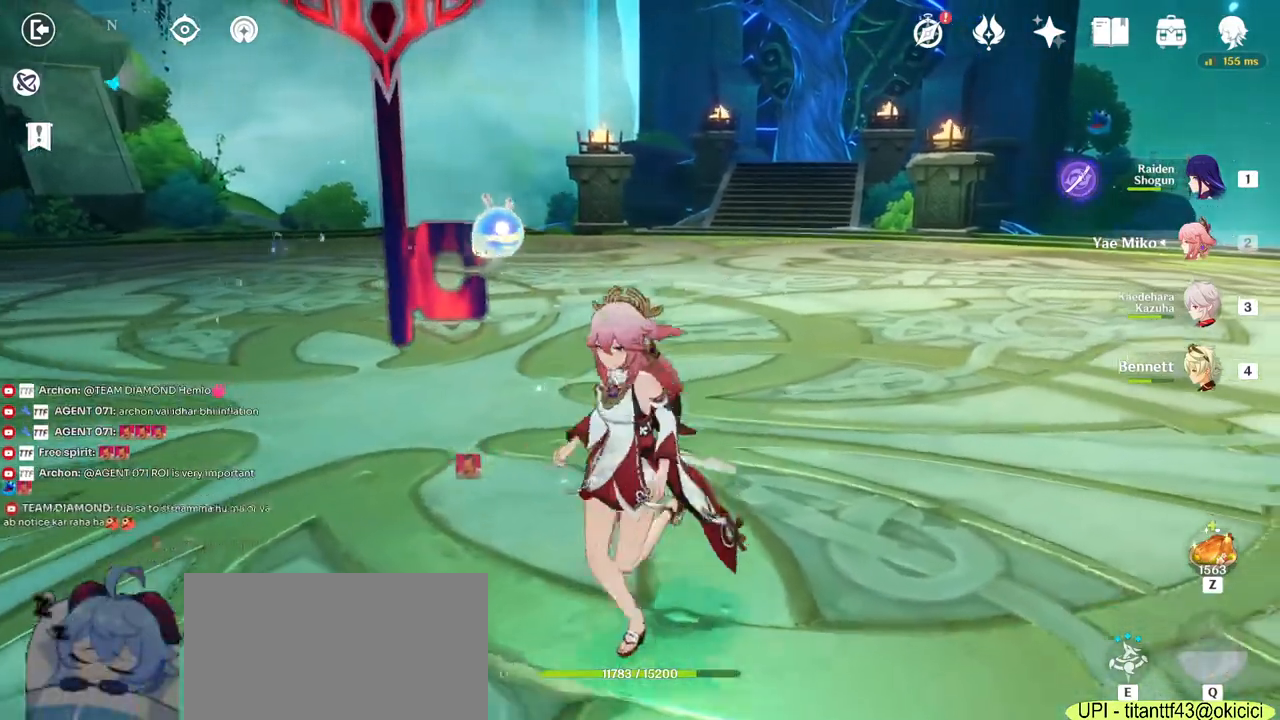
{"keys": ["w"], "mouse": [], "events": [[50, "s", "up"], [250, "w", "down"], [400, "a", "up"]]}
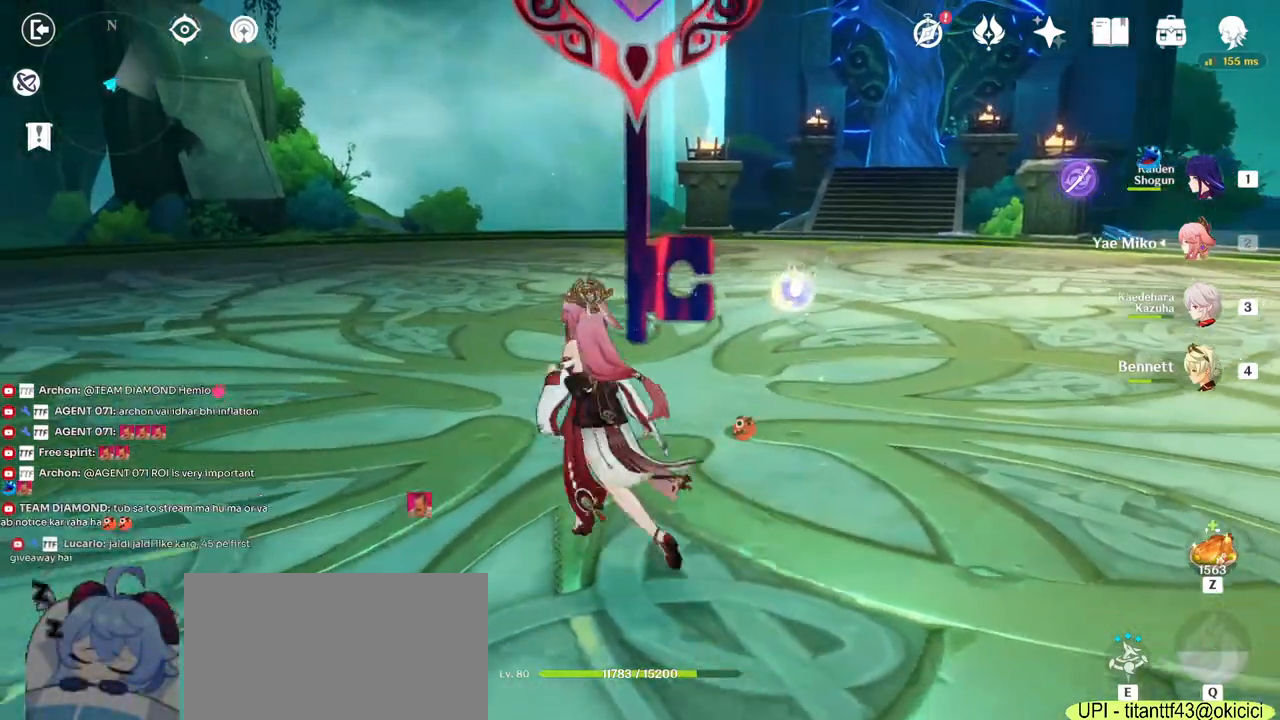
{"keys": ["s"], "mouse": [], "events": [[17, "d", "down"], [100, "w", "up"], [333, "s", "down"], [433, "d", "up"]]}
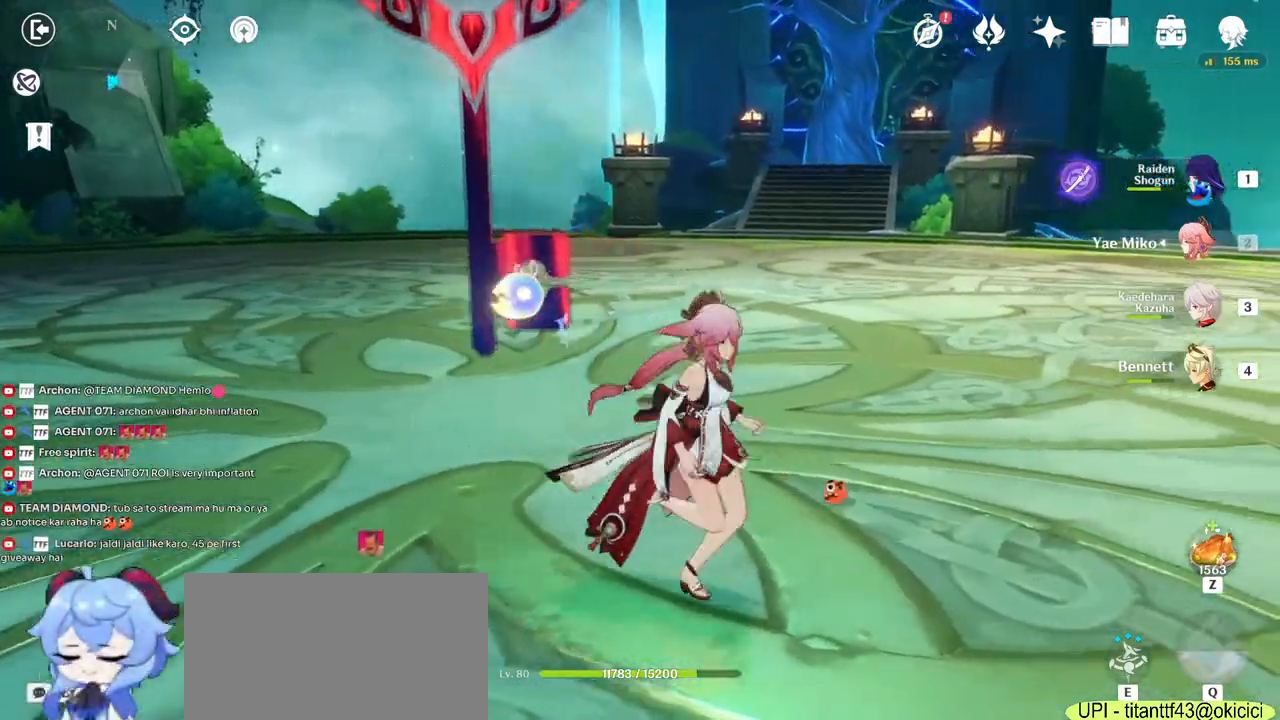
{"keys": ["a", "w"], "mouse": [], "events": [[150, "a", "down"], [283, "s", "up"], [450, "w", "down"]]}
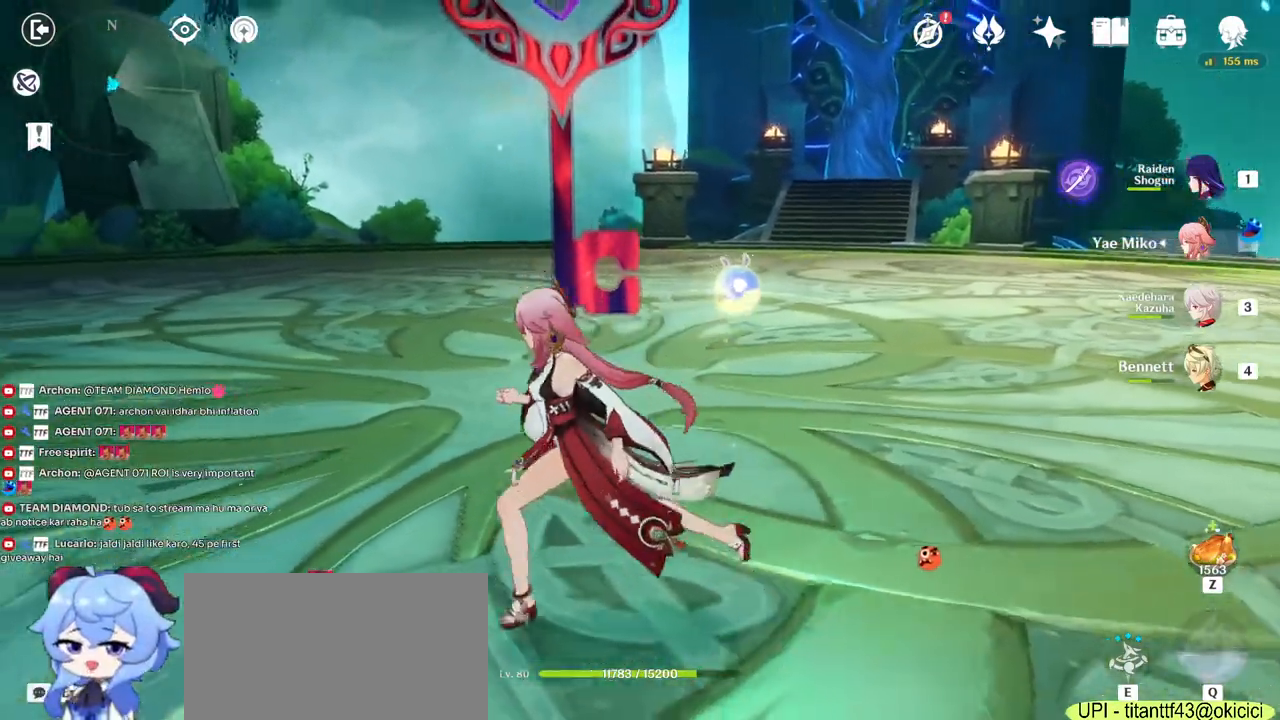
{"keys": ["d"], "mouse": [], "events": [[83, "a", "up"], [150, "d", "down"], [333, "w", "up"]]}
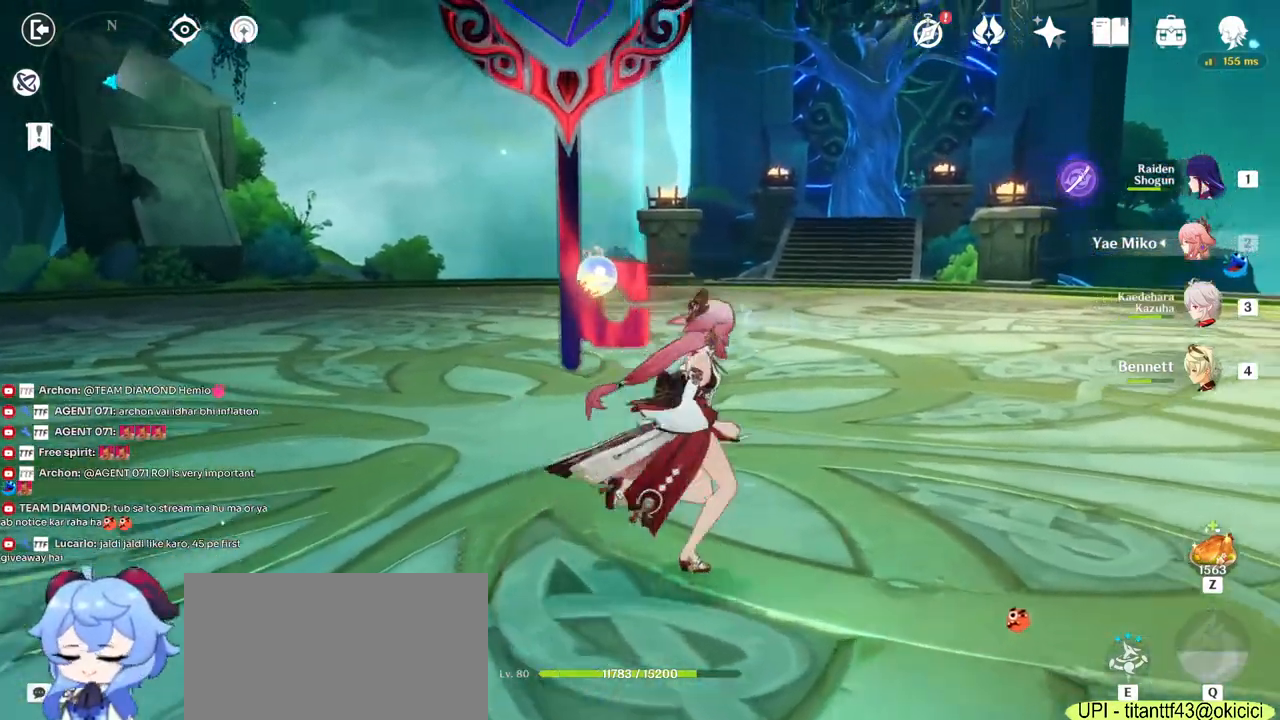
{"keys": ["a"], "mouse": [], "events": [[67, "s", "down"], [167, "d", "up"], [317, "a", "down"], [367, "s", "up"]]}
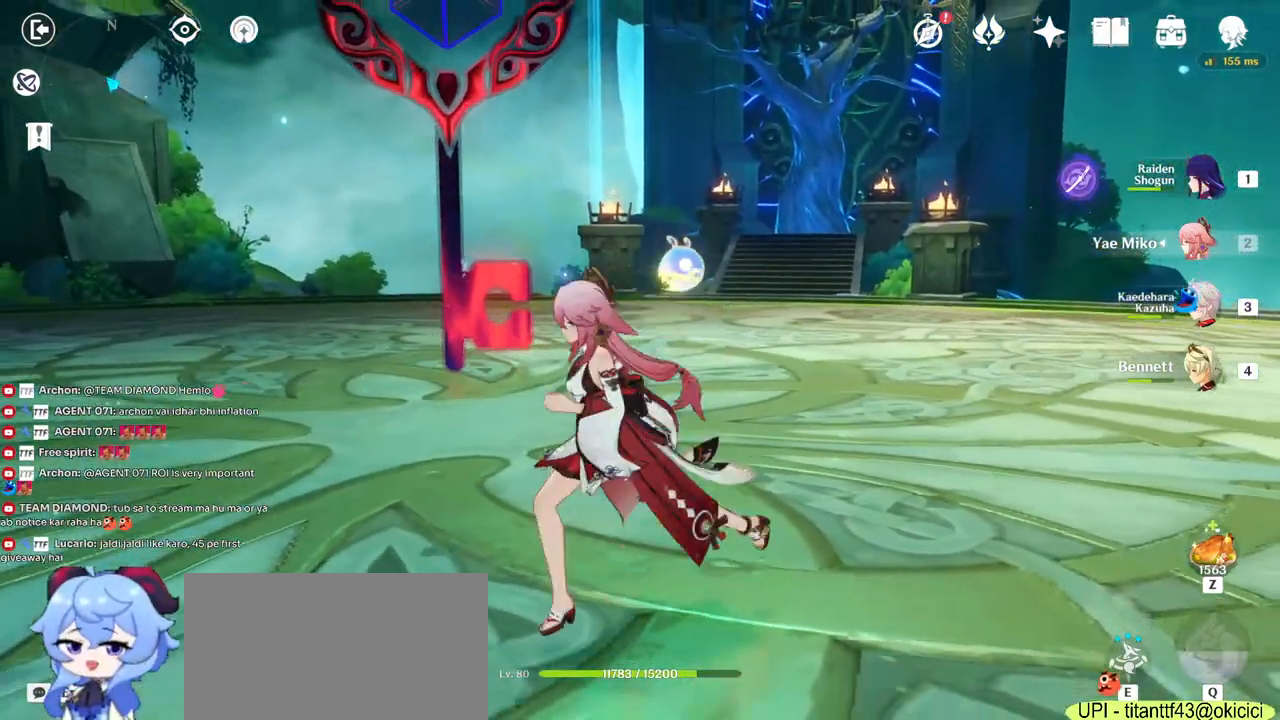
{"keys": ["d"], "mouse": [], "events": [[17, "w", "down"], [183, "a", "up"], [267, "d", "down"], [400, "w", "up"]]}
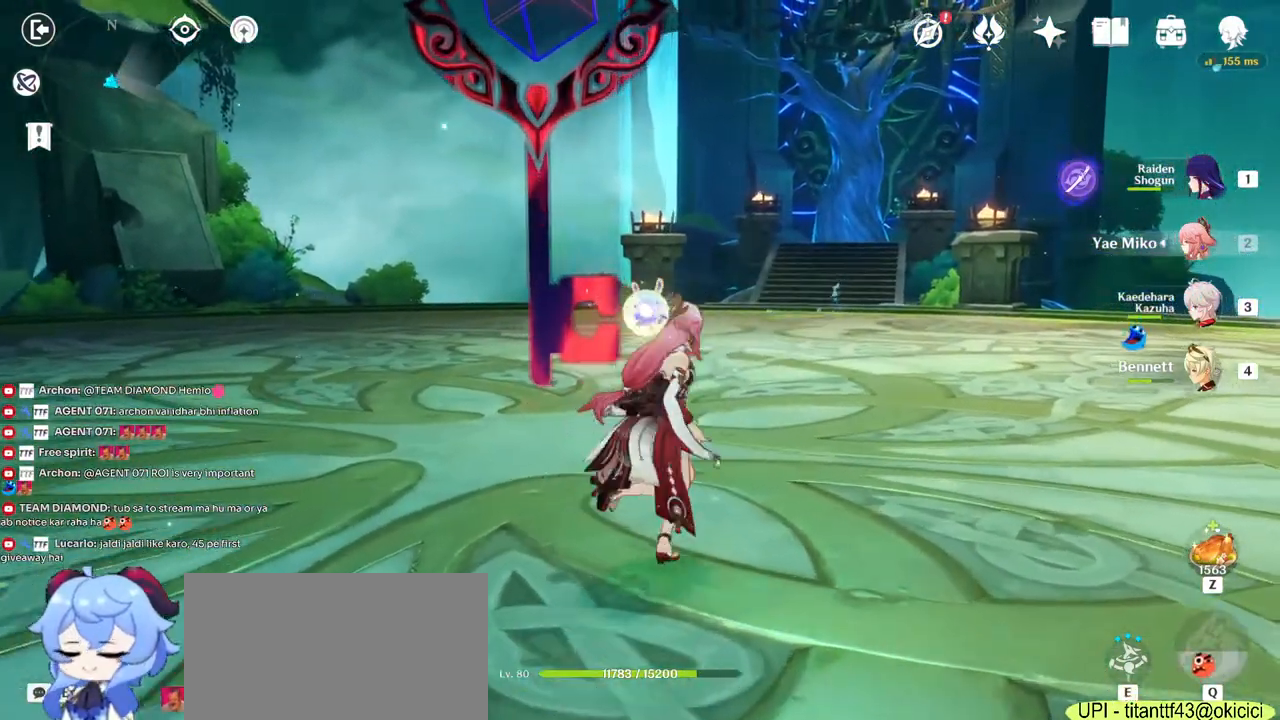
{"keys": ["a"], "mouse": [], "events": [[83, "s", "down"], [167, "d", "up"], [283, "a", "down"], [400, "s", "up"]]}
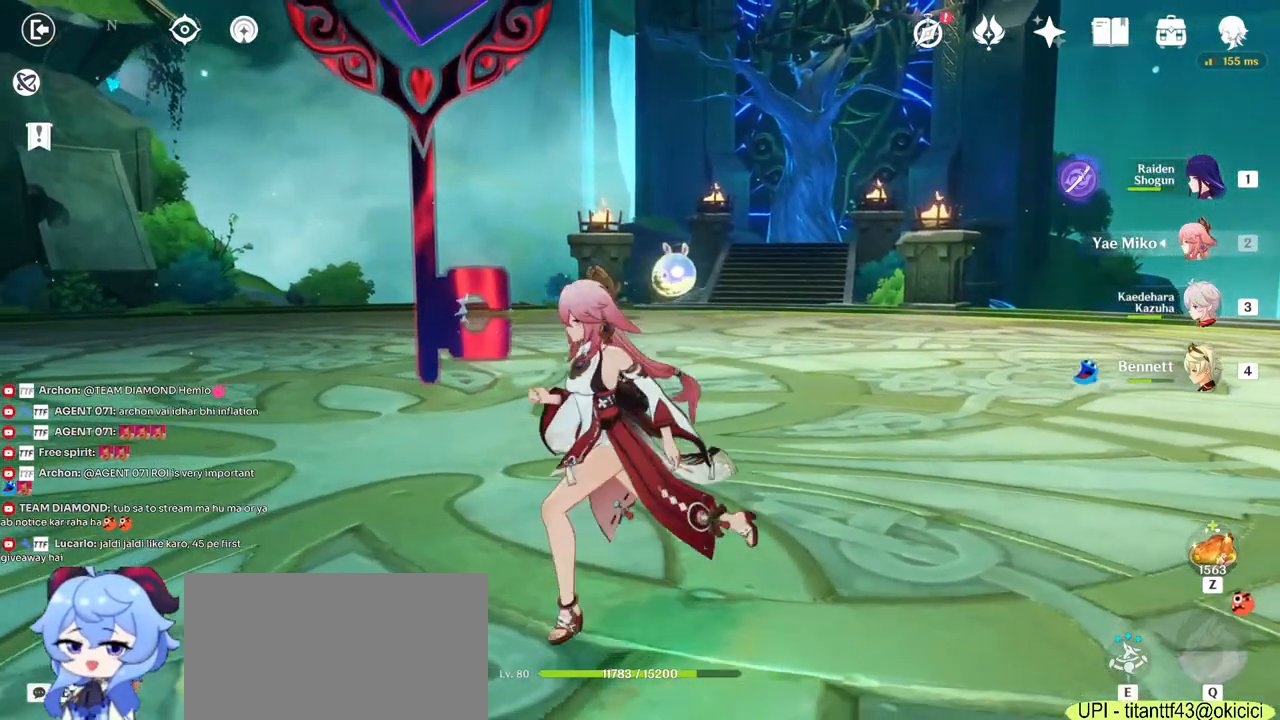
{"keys": ["d"], "mouse": [], "events": [[100, "w", "down"], [250, "a", "up"], [367, "d", "down"], [467, "w", "up"]]}
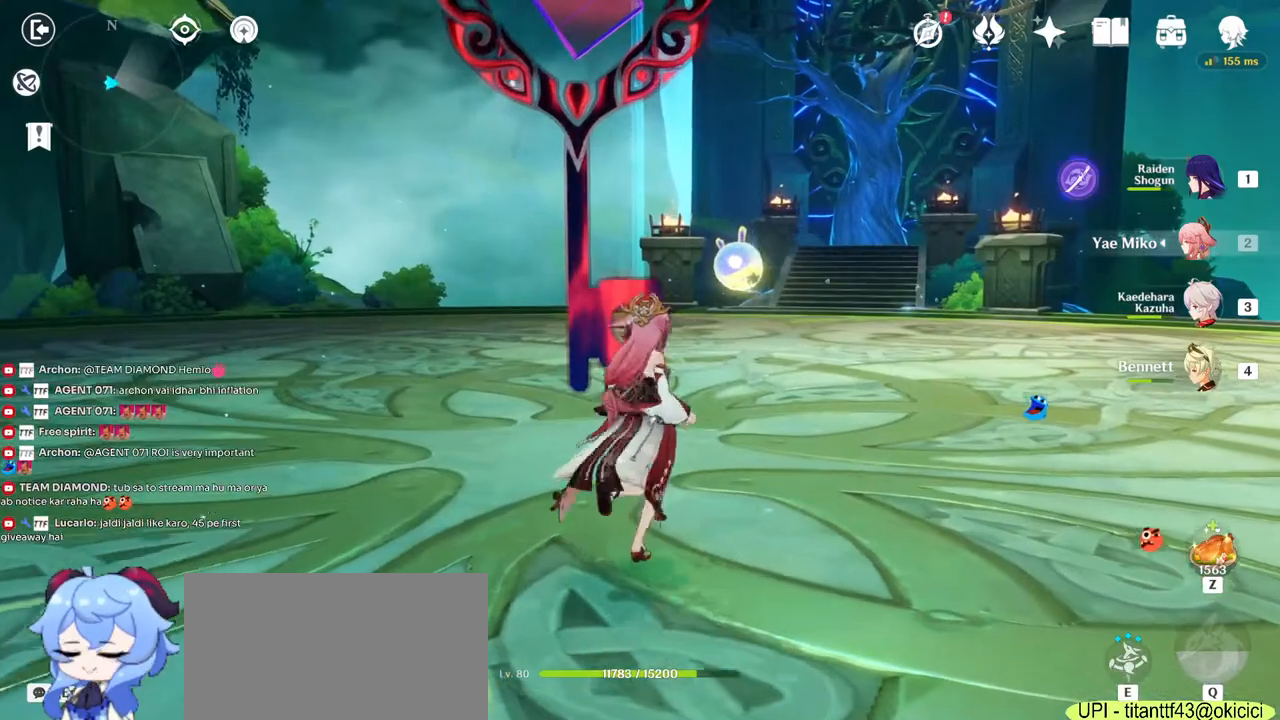
{"keys": [], "mouse": [], "events": [[317, "d", "up"]]}